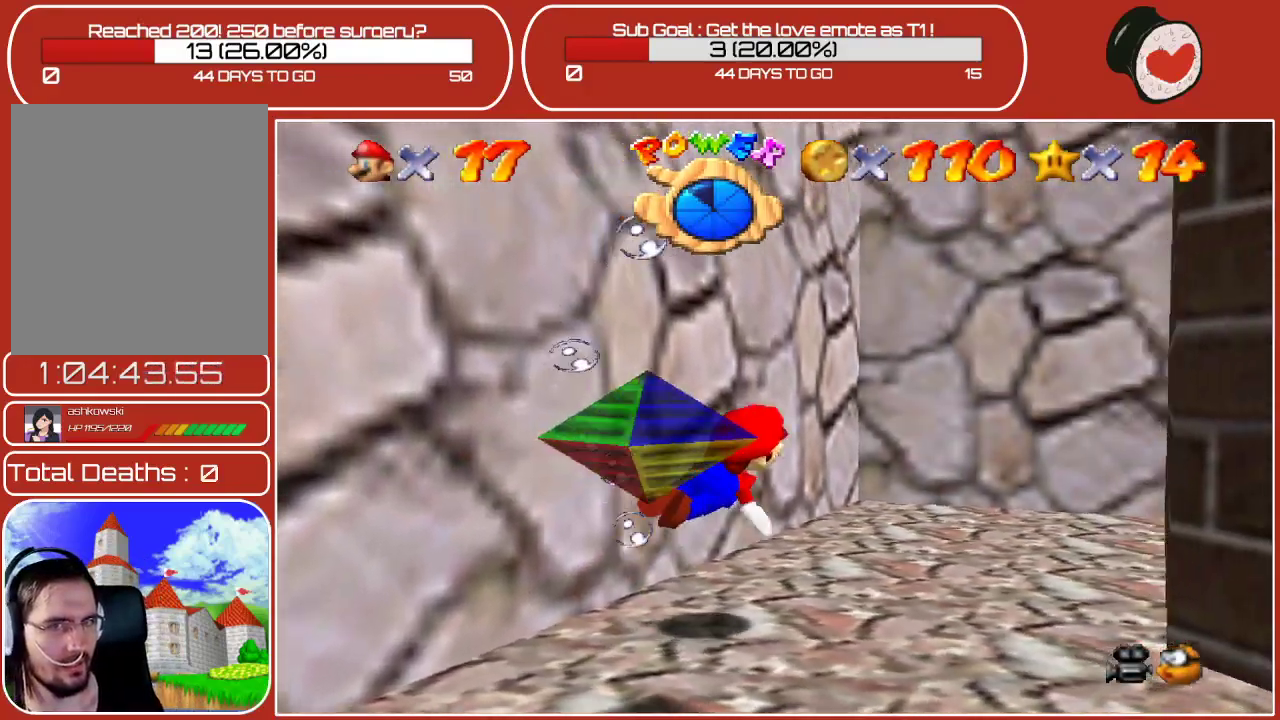
Gameplay with a controller (Nintendo layout); each line is a JSON object with the inputs held at the frame after it. "events" lists button and stick changes between this image and that frame as [ms after this image, input, new state], when the widget could be followed in between. Not read: L3 R3.
{"buttons": [], "left_stick": "right", "events": [[250, "A", "down"], [483, "A", "up"]]}
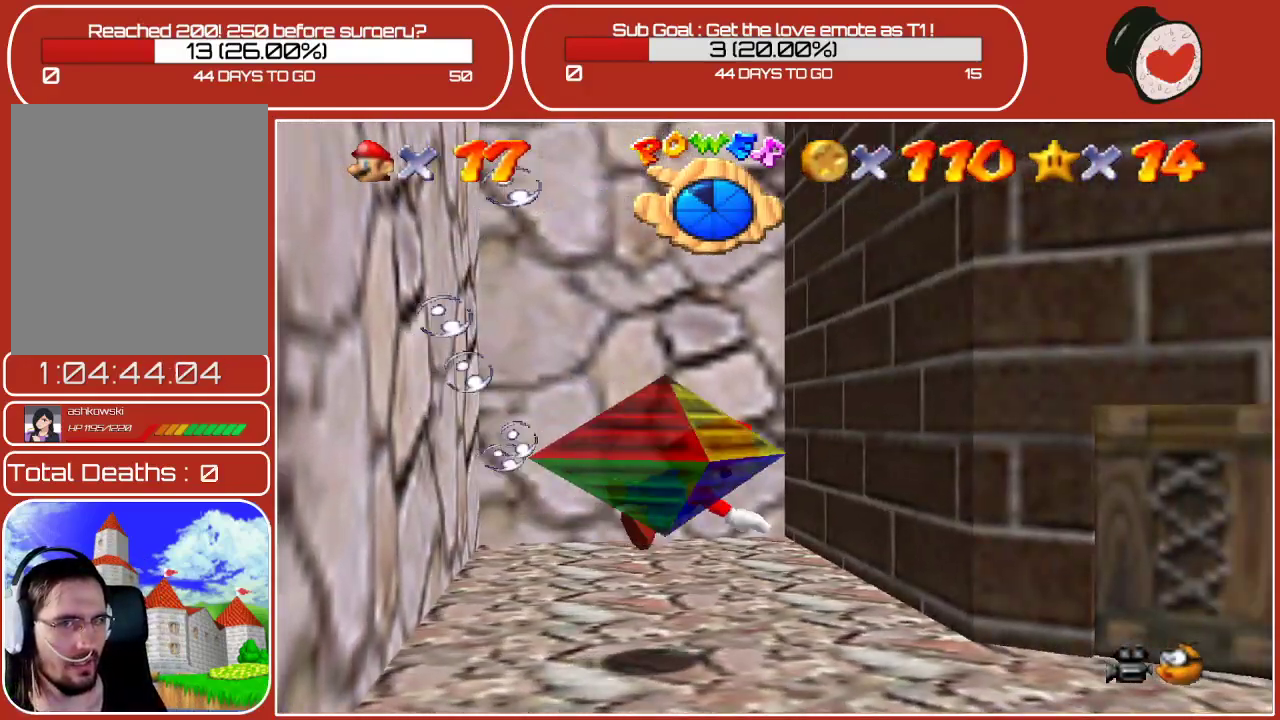
{"buttons": ["A"], "left_stick": "right", "events": [[417, "A", "down"]]}
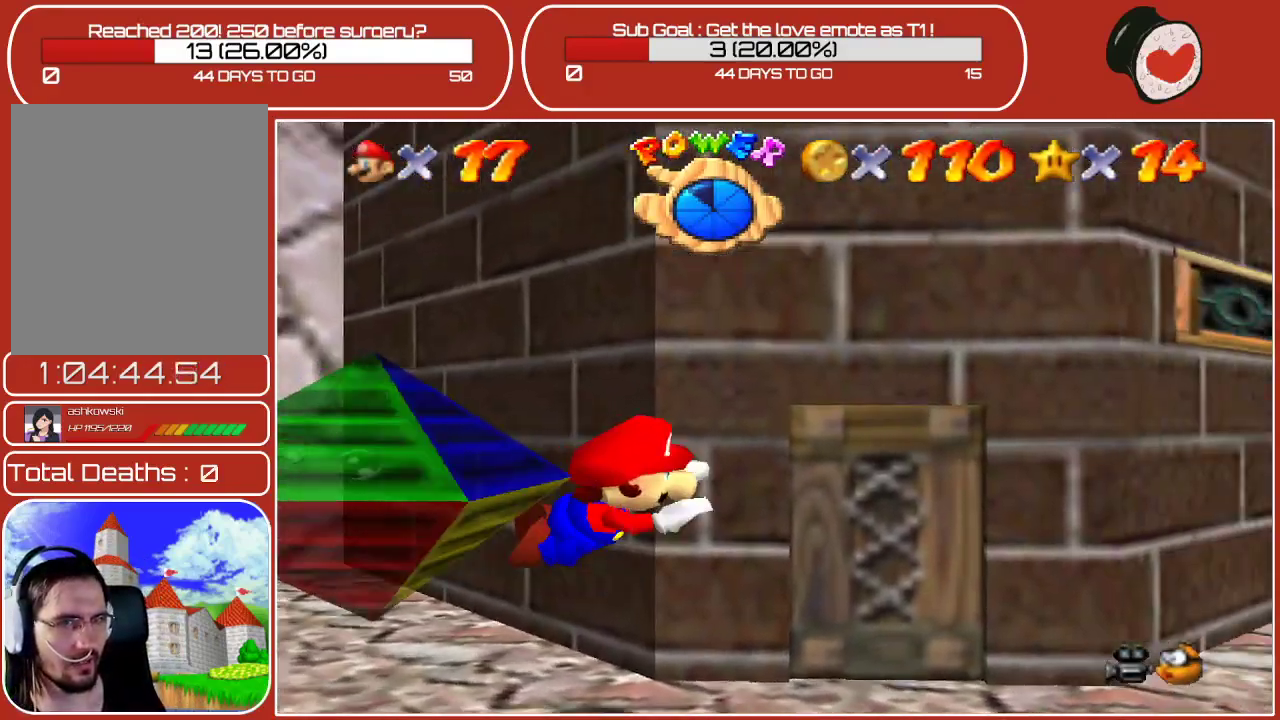
{"buttons": [], "left_stick": "center", "events": [[17, "left_stick", "center"], [133, "A", "up"]]}
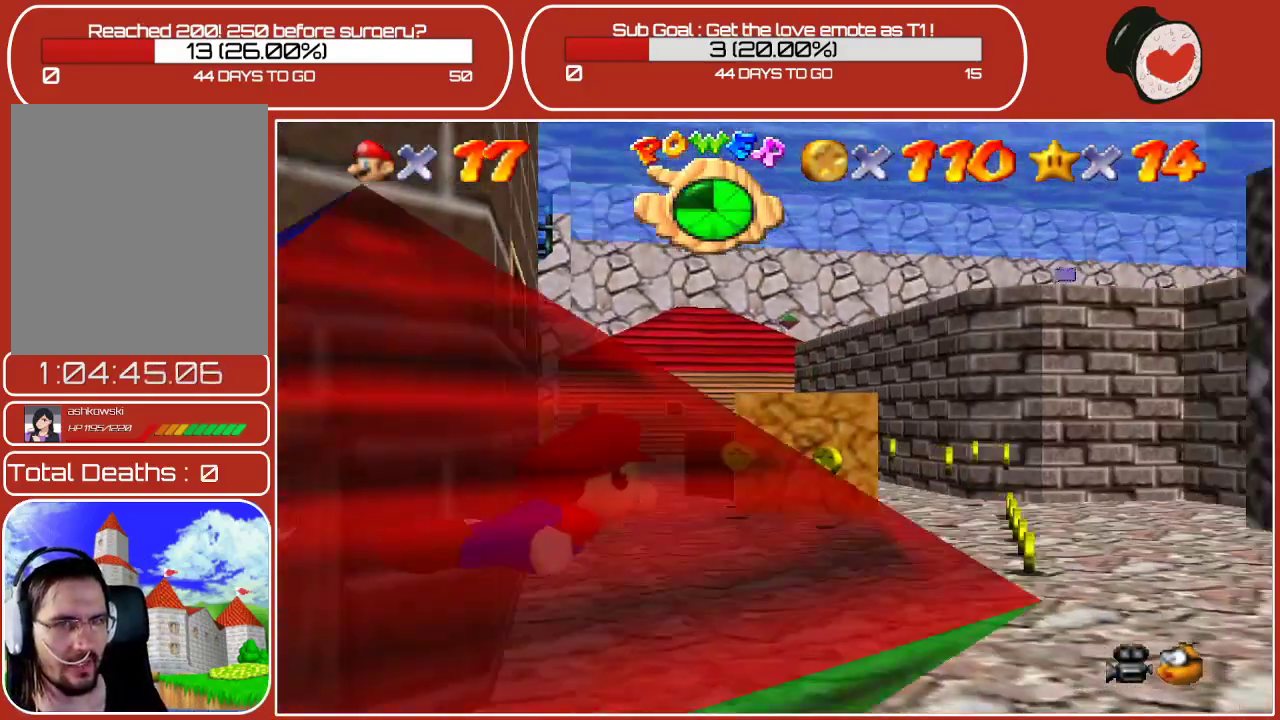
{"buttons": [], "left_stick": "left", "events": [[67, "A", "down"], [117, "left_stick", "left"], [350, "A", "up"]]}
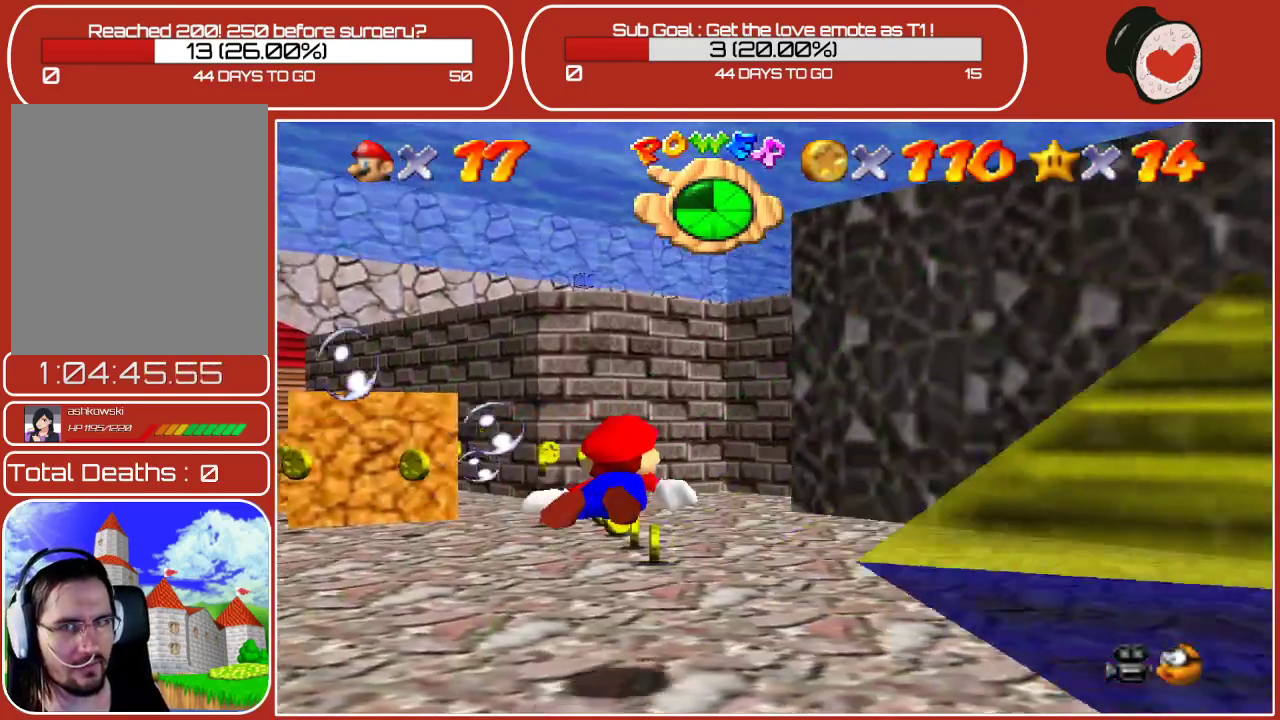
{"buttons": [], "left_stick": "left", "events": [[150, "A", "down"], [333, "A", "up"]]}
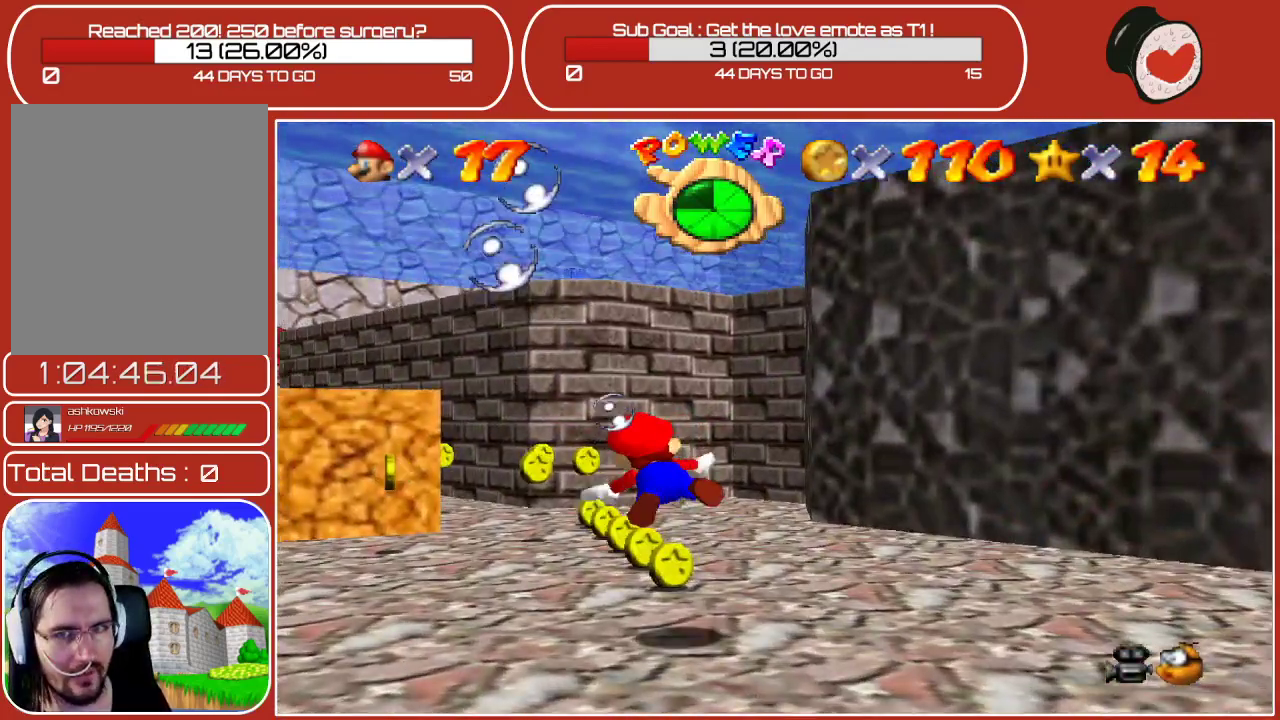
{"buttons": [], "left_stick": "up-right", "events": [[133, "left_stick", "up"], [217, "left_stick", "up-right"]]}
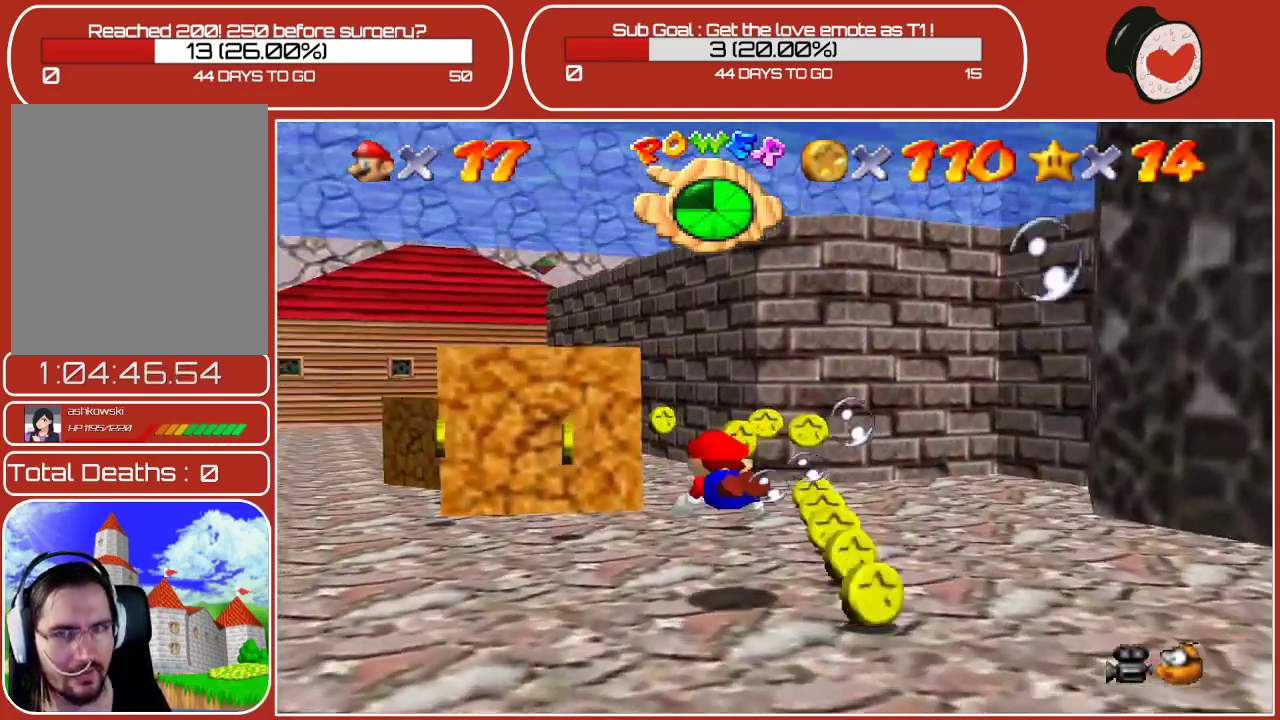
{"buttons": [], "left_stick": "center", "events": [[33, "A", "down"], [183, "left_stick", "down-right"], [233, "A", "up"], [500, "left_stick", "center"]]}
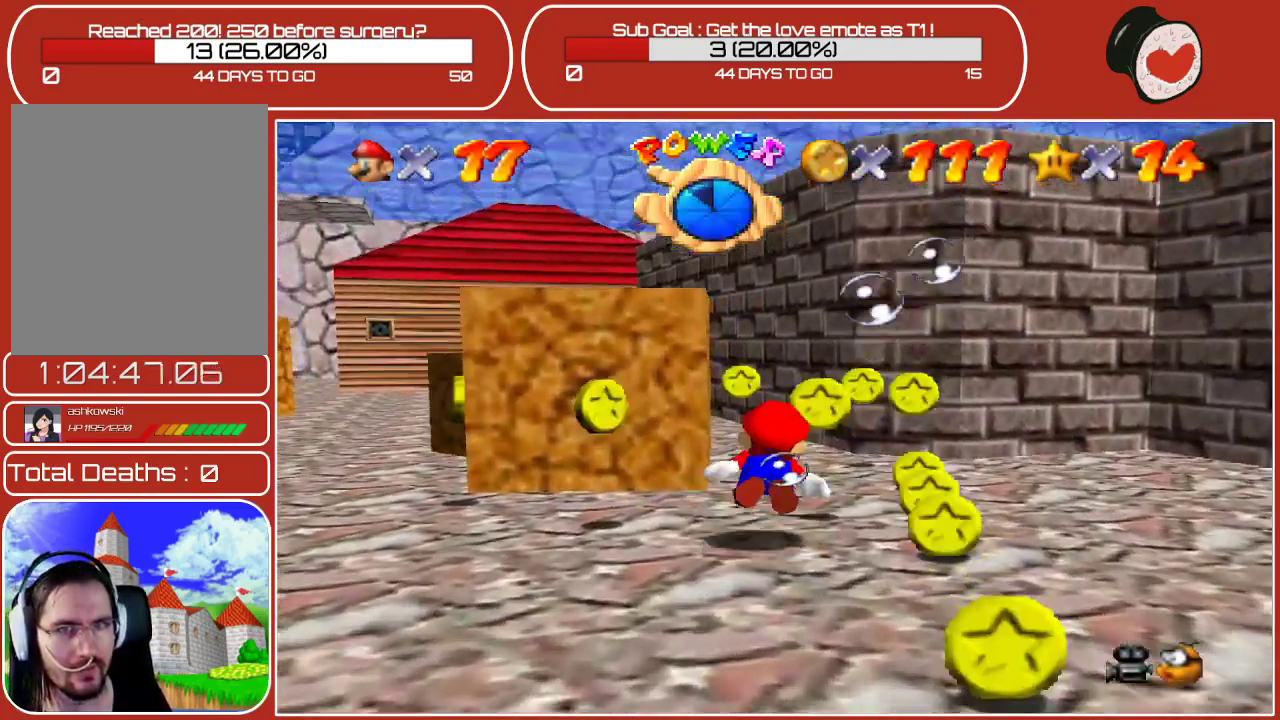
{"buttons": [], "left_stick": "up-left", "events": [[133, "left_stick", "left"], [183, "A", "down"], [350, "A", "up"], [350, "left_stick", "up-left"]]}
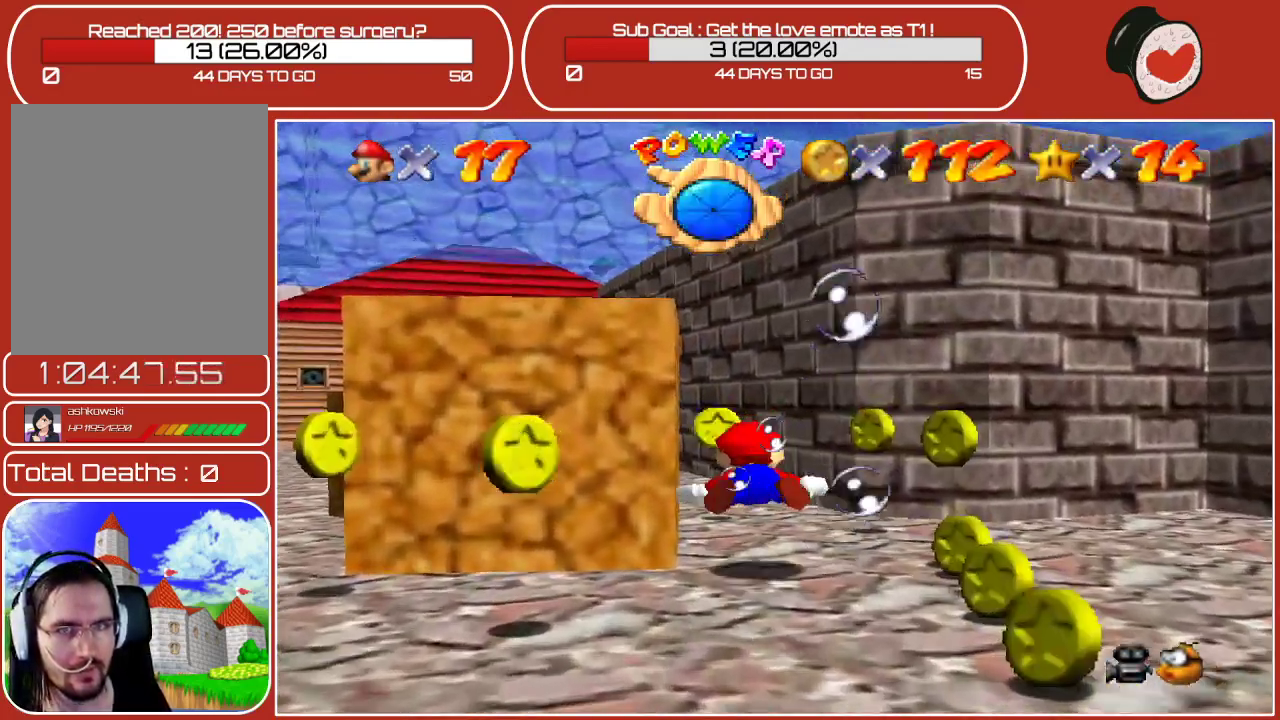
{"buttons": [], "left_stick": "down-left", "events": [[33, "left_stick", "center"], [133, "left_stick", "down-left"], [250, "A", "down"], [417, "A", "up"]]}
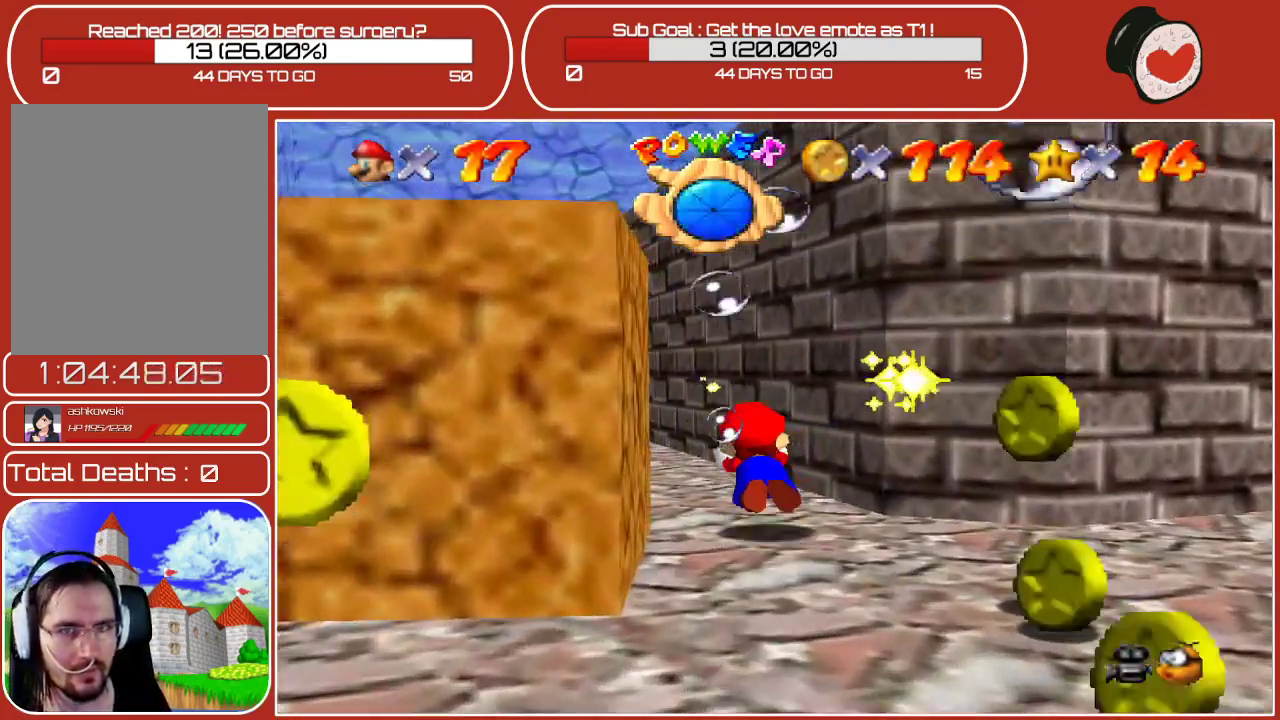
{"buttons": ["A"], "left_stick": "left", "events": [[367, "left_stick", "left"], [383, "A", "down"]]}
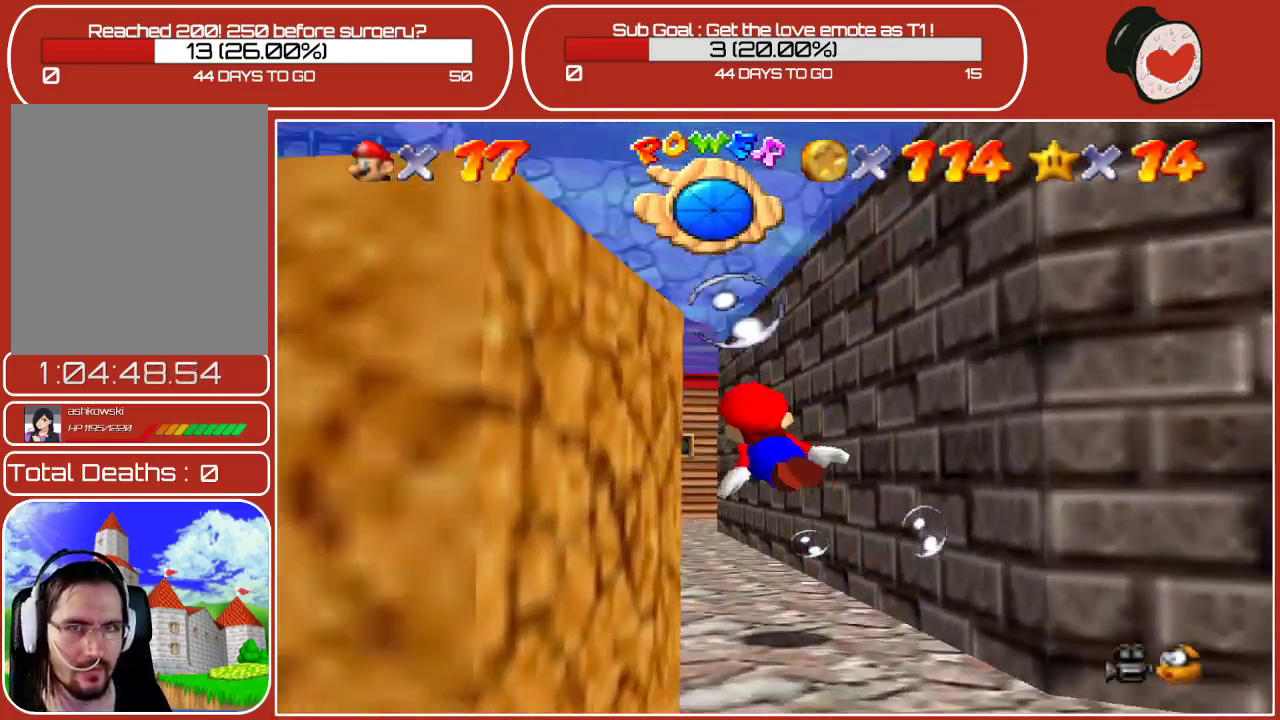
{"buttons": [], "left_stick": "down-left", "events": [[17, "left_stick", "up-left"], [183, "A", "up"], [333, "left_stick", "center"], [417, "left_stick", "down"], [500, "left_stick", "down-left"]]}
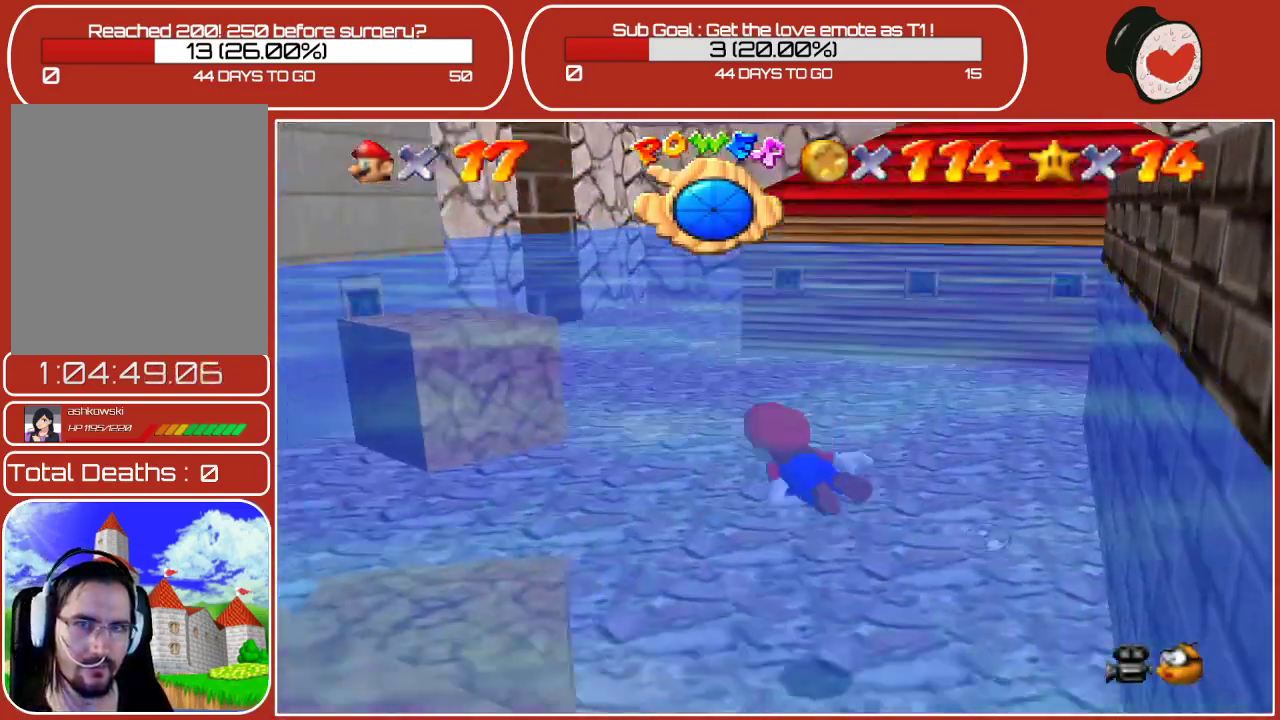
{"buttons": [], "left_stick": "right", "events": [[133, "A", "down"], [167, "left_stick", "down-right"], [233, "left_stick", "right"], [350, "A", "up"]]}
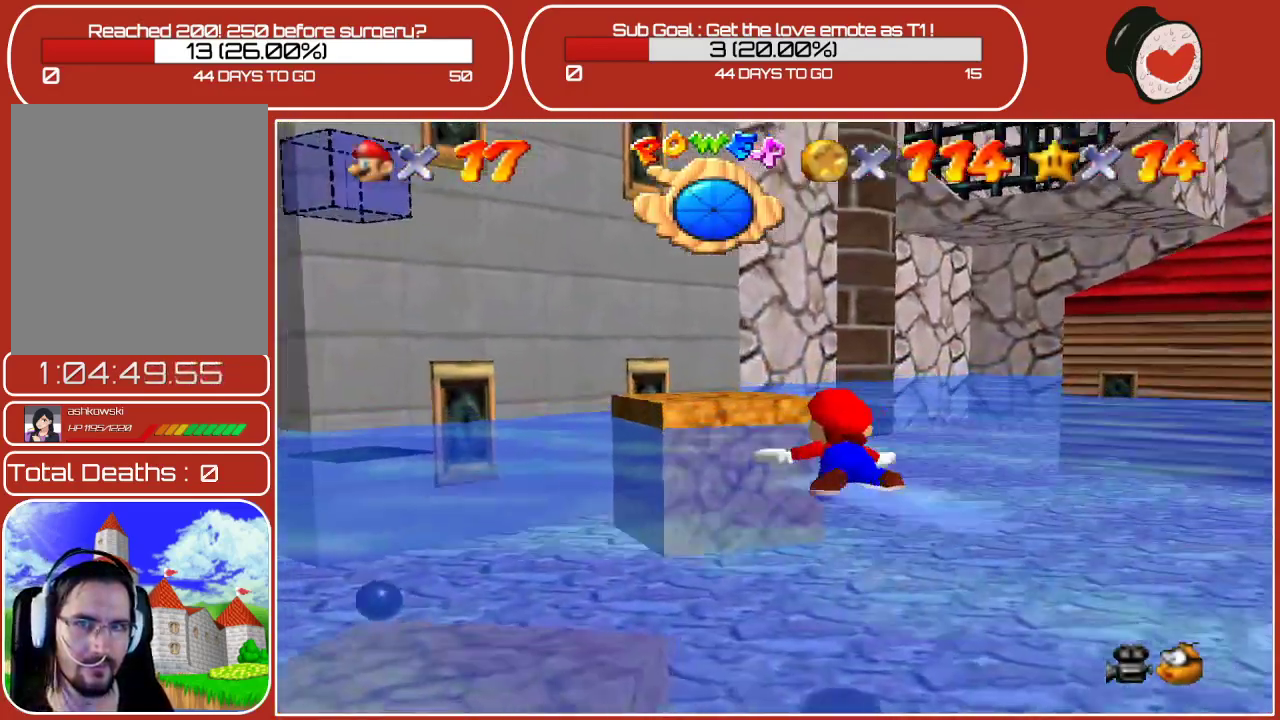
{"buttons": [], "left_stick": "right", "events": [[117, "left_stick", "center"], [200, "A", "down"], [250, "left_stick", "up"], [317, "left_stick", "right"], [433, "A", "up"]]}
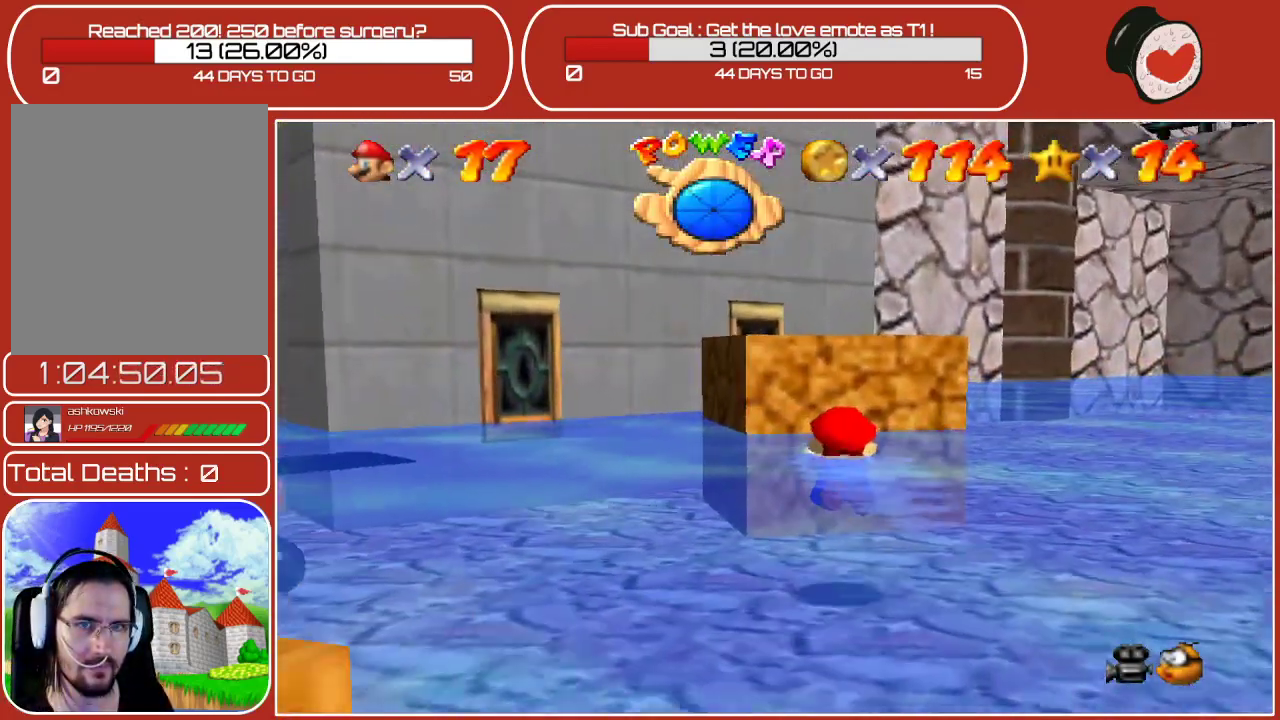
{"buttons": ["A"], "left_stick": "center", "events": [[83, "left_stick", "up"], [250, "left_stick", "center"], [317, "A", "down"], [333, "left_stick", "down"], [483, "left_stick", "center"]]}
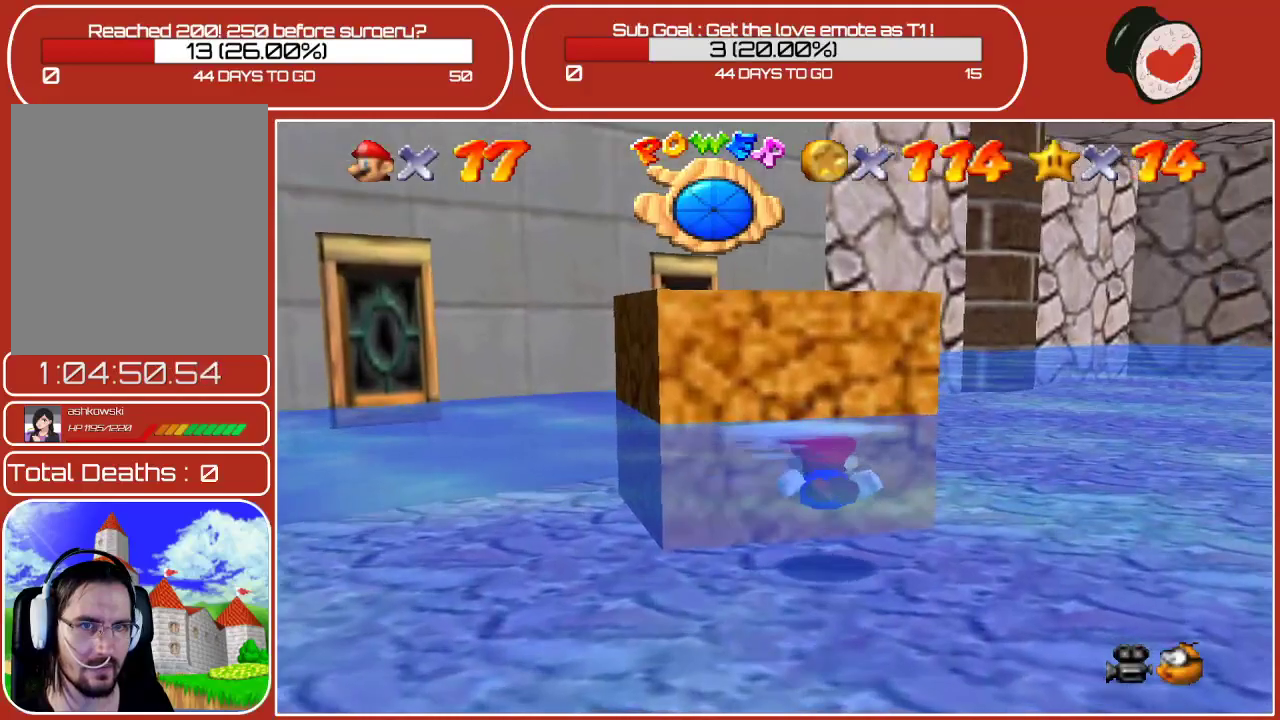
{"buttons": [], "left_stick": "left", "events": [[50, "A", "up"], [217, "left_stick", "down"], [500, "left_stick", "left"]]}
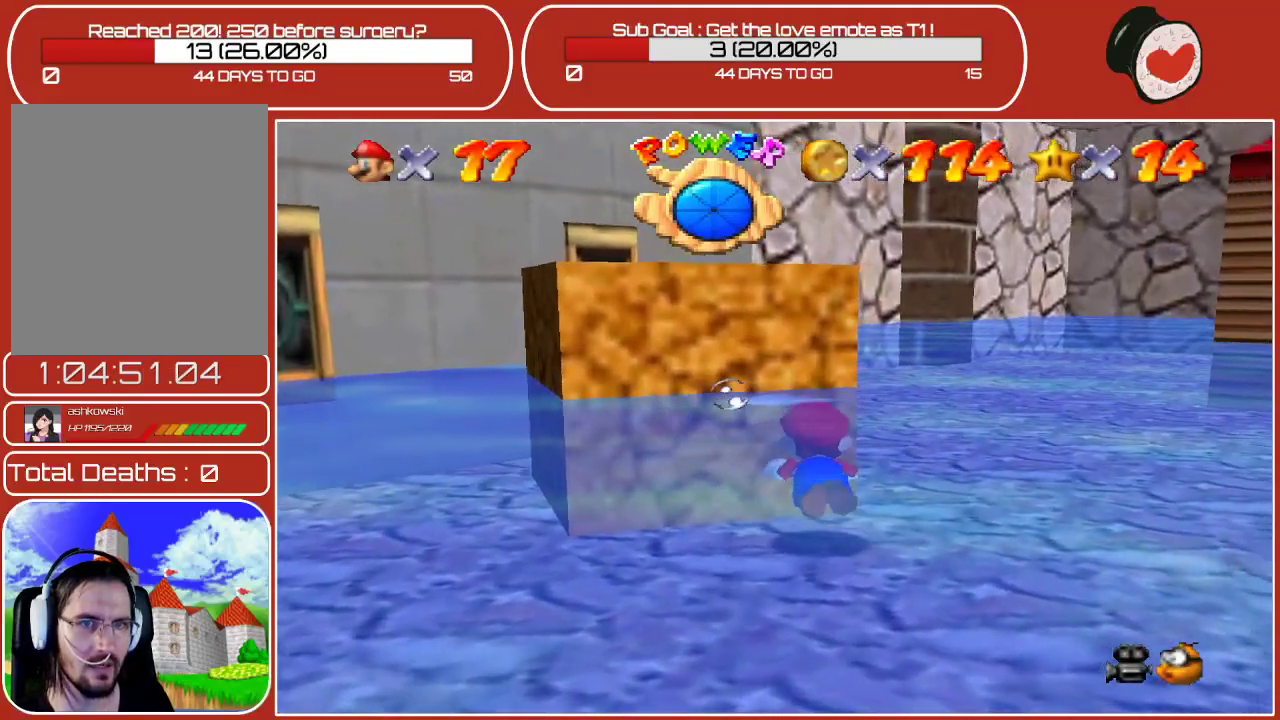
{"buttons": [], "left_stick": "down", "events": [[183, "A", "down"], [300, "left_stick", "down-left"], [433, "left_stick", "down"], [467, "A", "up"]]}
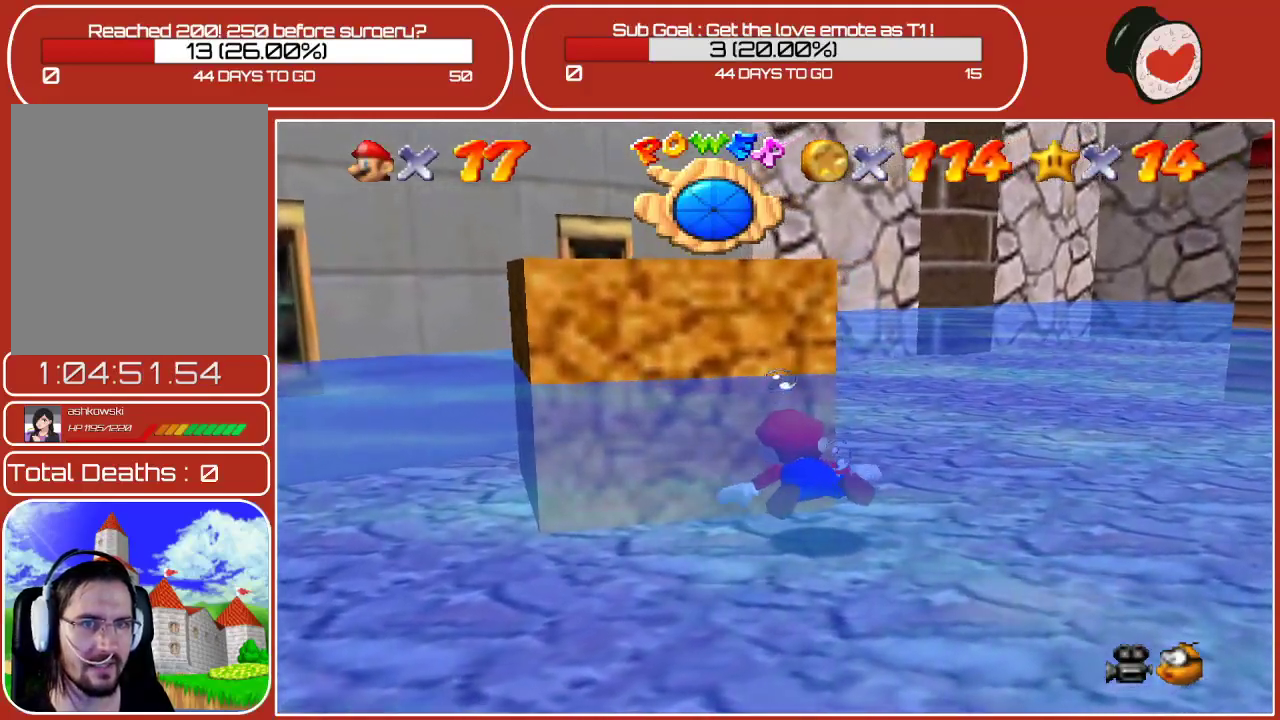
{"buttons": ["A"], "left_stick": "up", "events": [[117, "left_stick", "up-left"], [250, "left_stick", "up"], [433, "A", "down"]]}
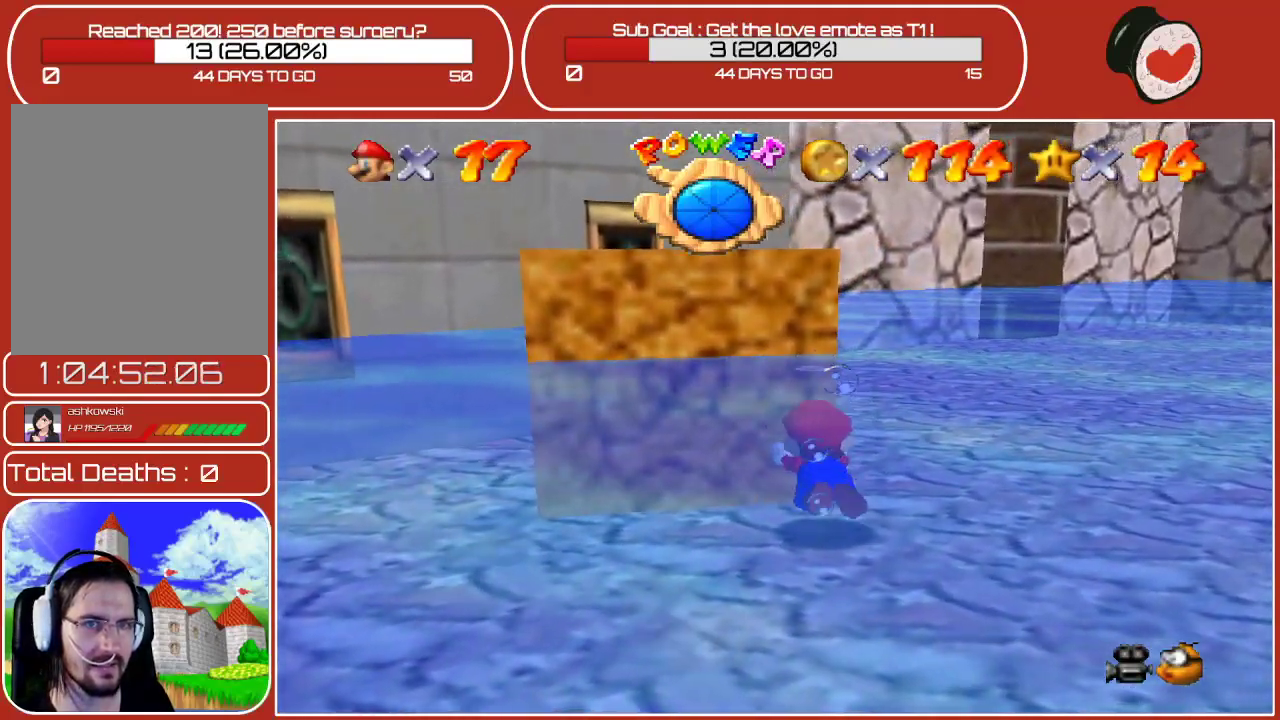
{"buttons": [], "left_stick": "right", "events": [[67, "left_stick", "up-right"], [183, "left_stick", "right"], [200, "A", "up"]]}
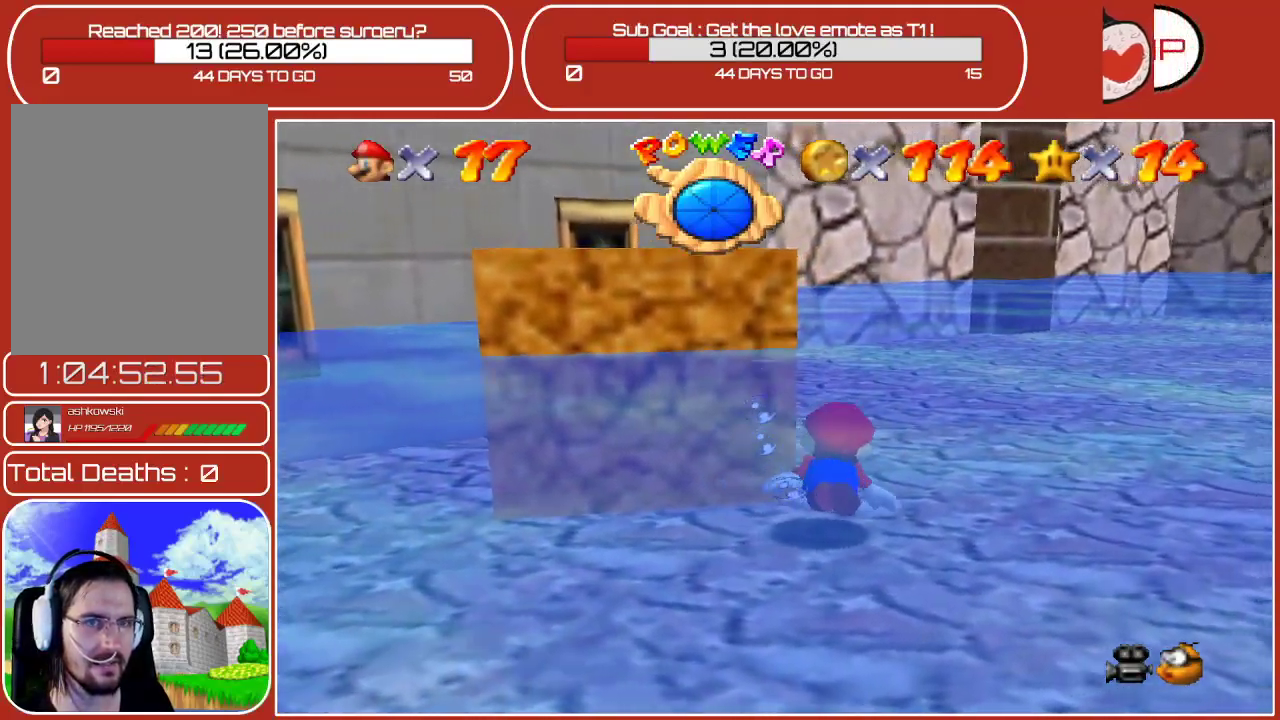
{"buttons": [], "left_stick": "up-right", "events": [[33, "A", "down"], [383, "A", "up"], [500, "left_stick", "up-right"]]}
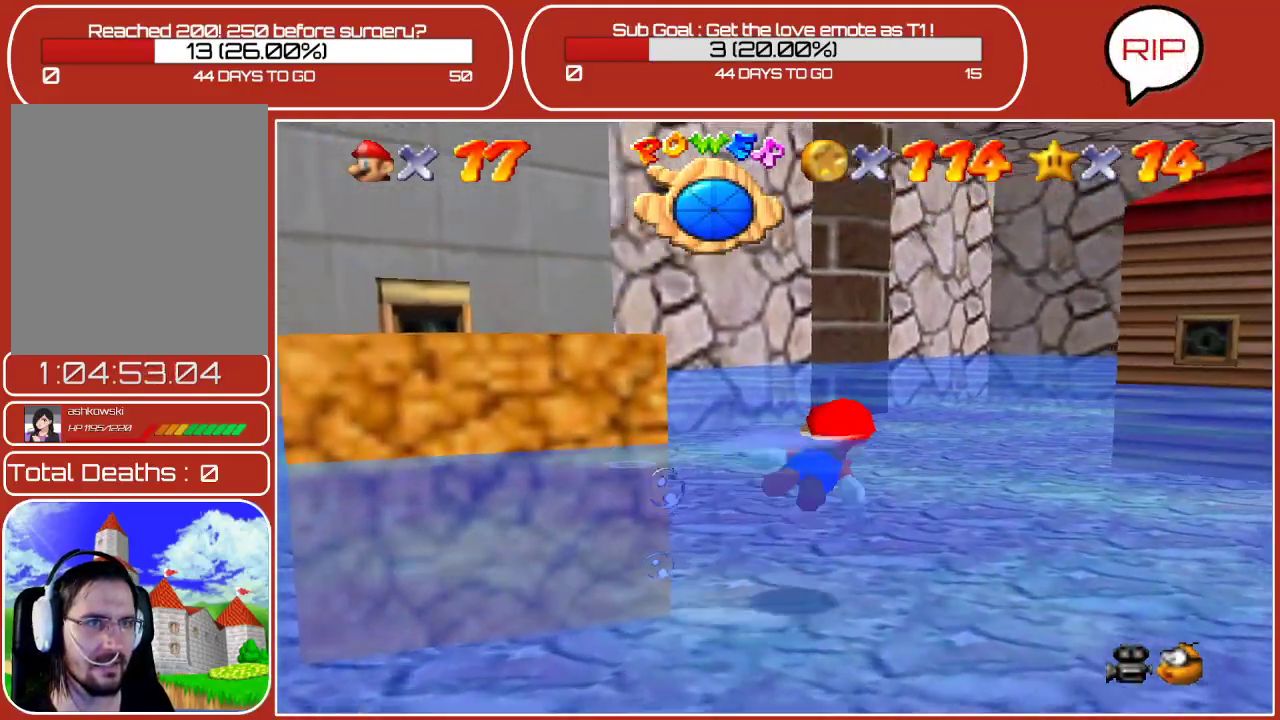
{"buttons": ["A"], "left_stick": "up-right", "events": [[300, "A", "down"]]}
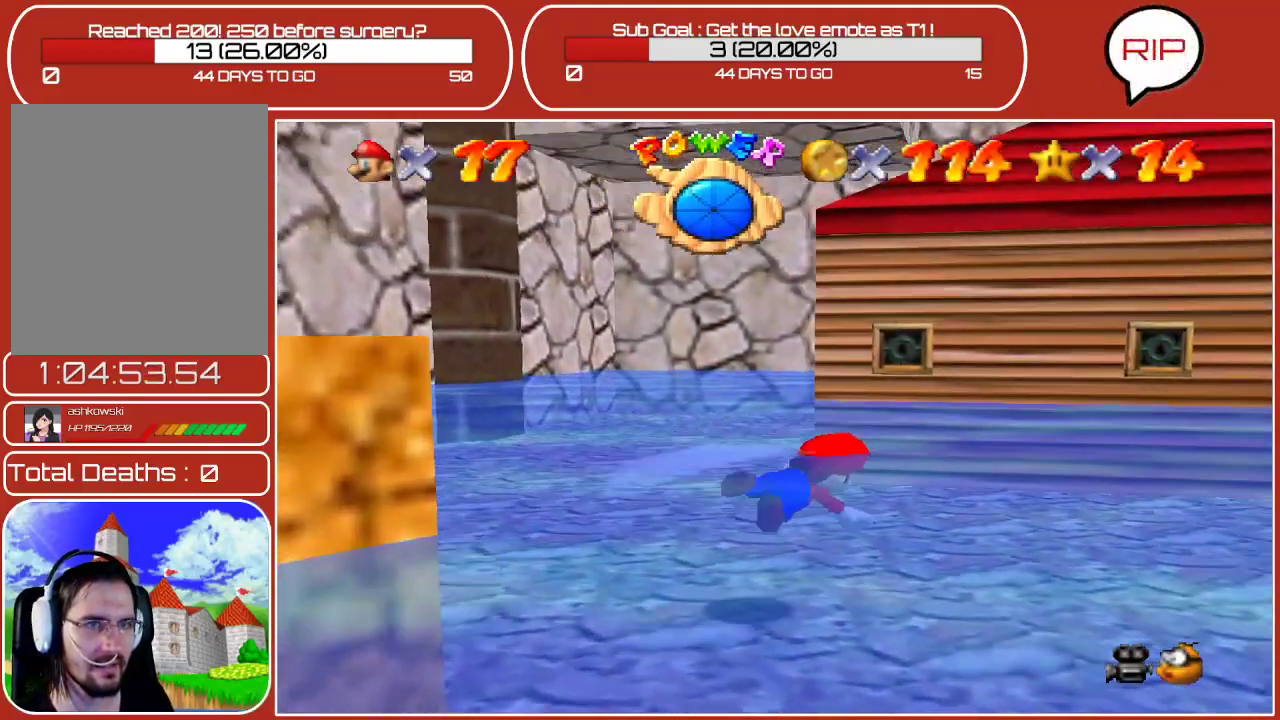
{"buttons": [], "left_stick": "center", "events": [[150, "A", "up"], [333, "left_stick", "center"]]}
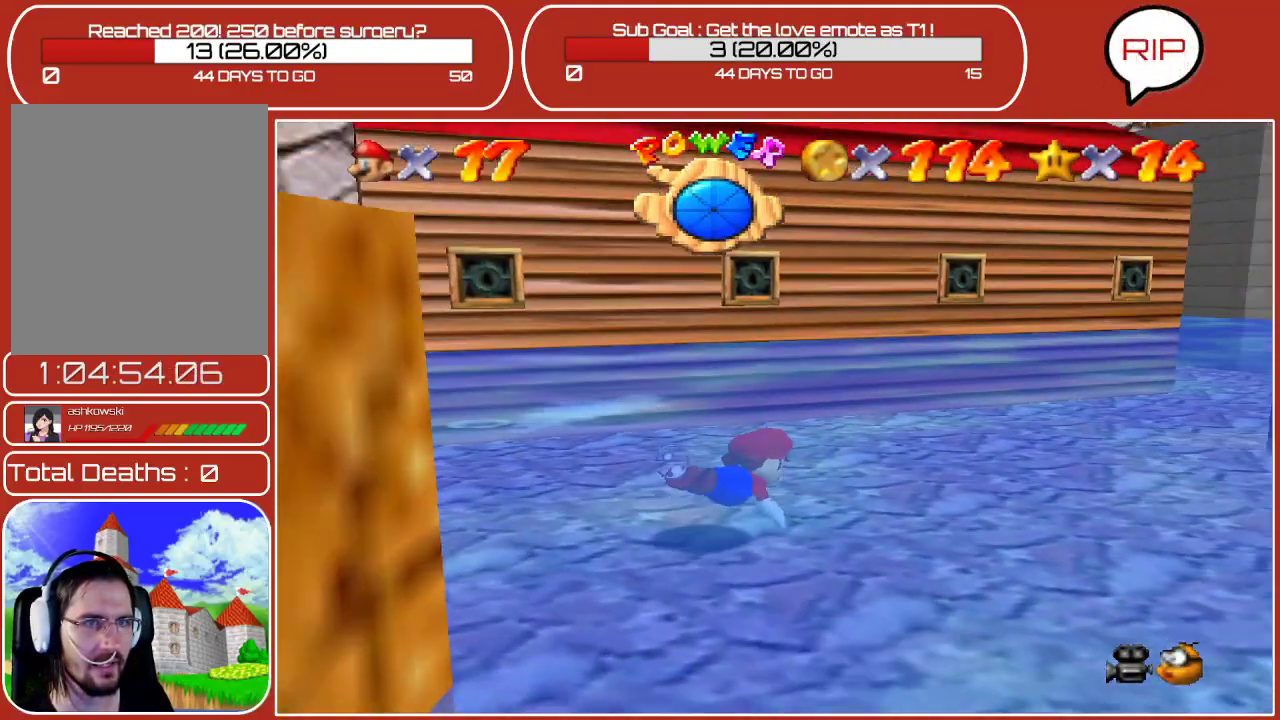
{"buttons": [], "left_stick": "center", "events": [[17, "A", "down"], [267, "A", "up"]]}
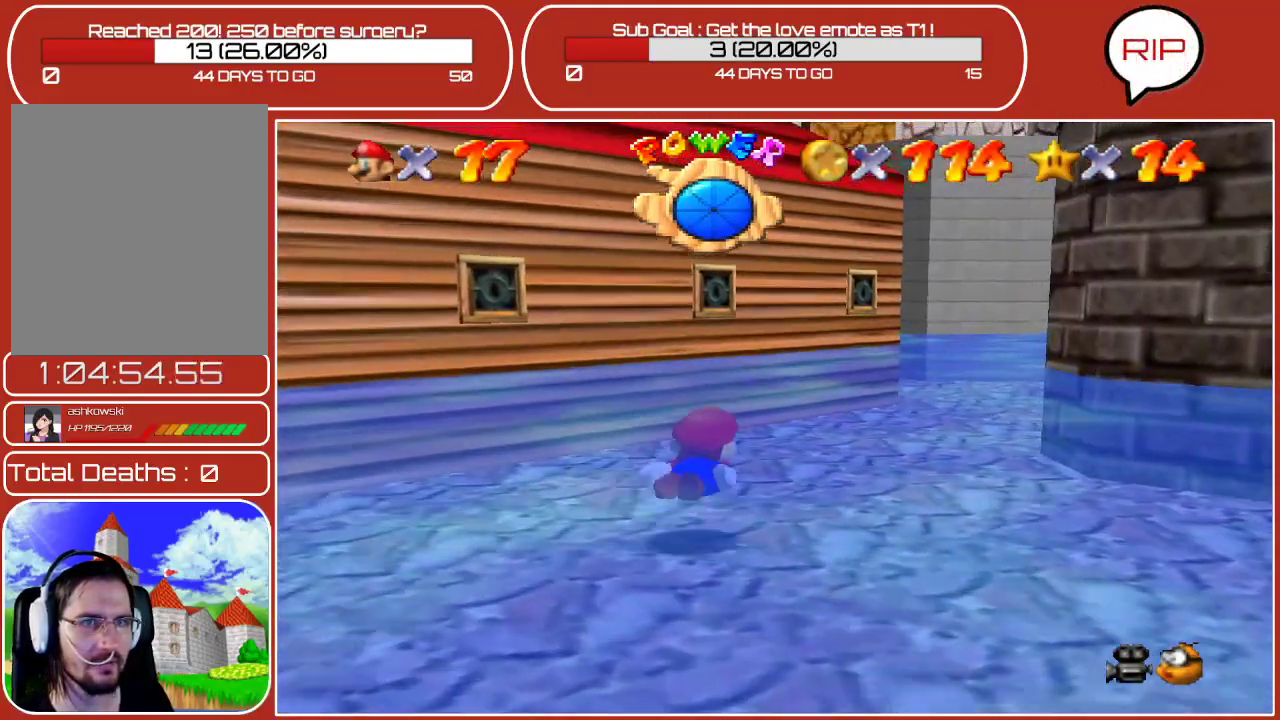
{"buttons": [], "left_stick": "center", "events": [[167, "A", "down"], [267, "left_stick", "right"], [350, "A", "up"], [450, "left_stick", "center"]]}
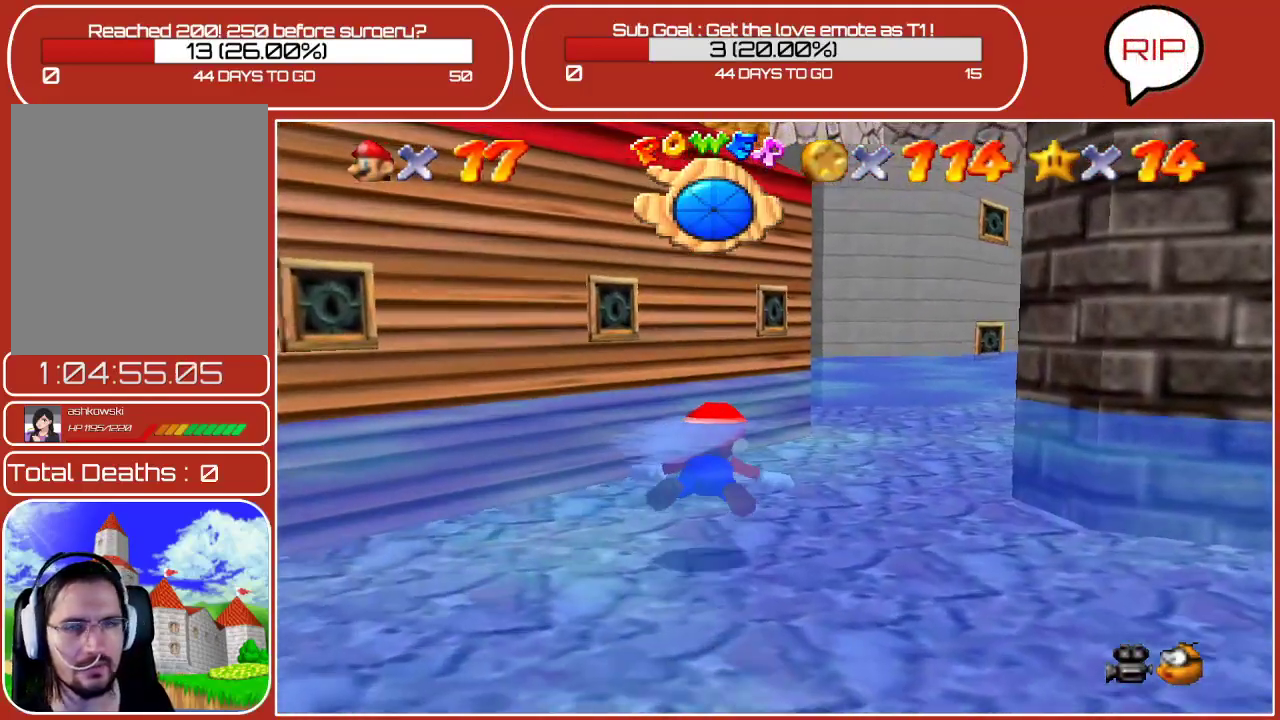
{"buttons": ["A"], "left_stick": "right", "events": [[283, "left_stick", "right"], [383, "A", "down"]]}
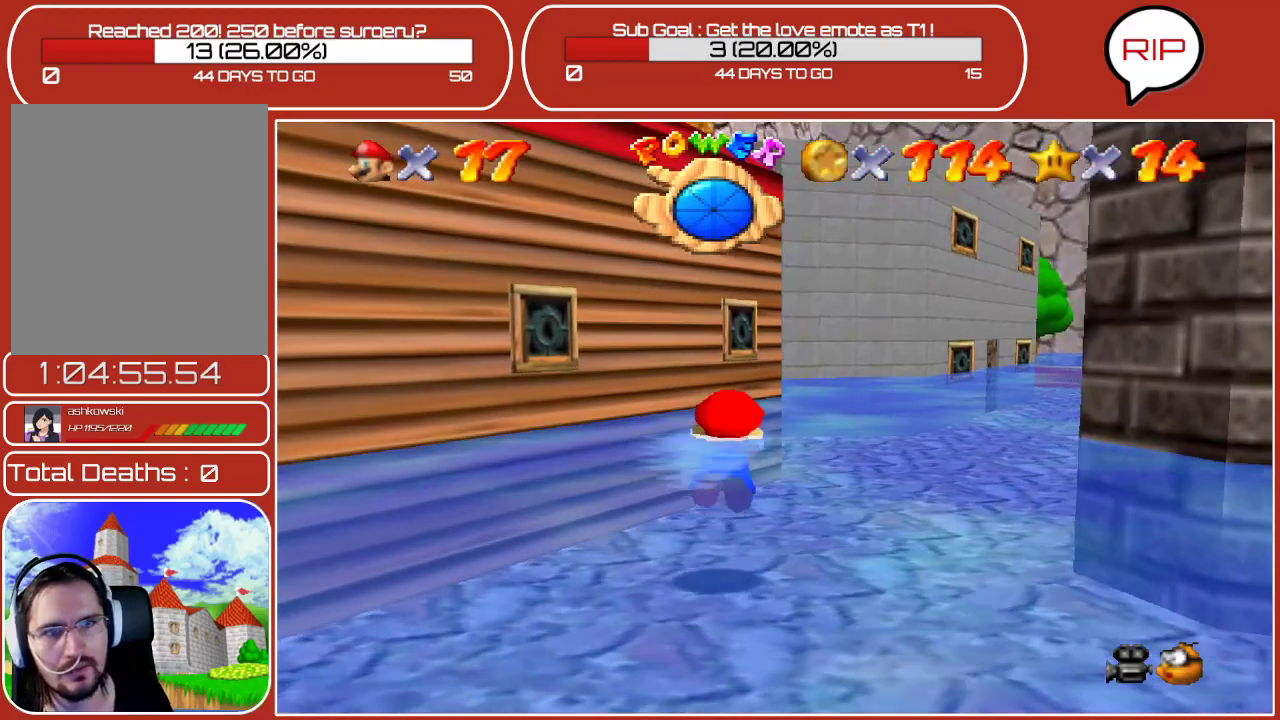
{"buttons": [], "left_stick": "right", "events": [[83, "A", "up"], [133, "left_stick", "center"], [317, "left_stick", "right"]]}
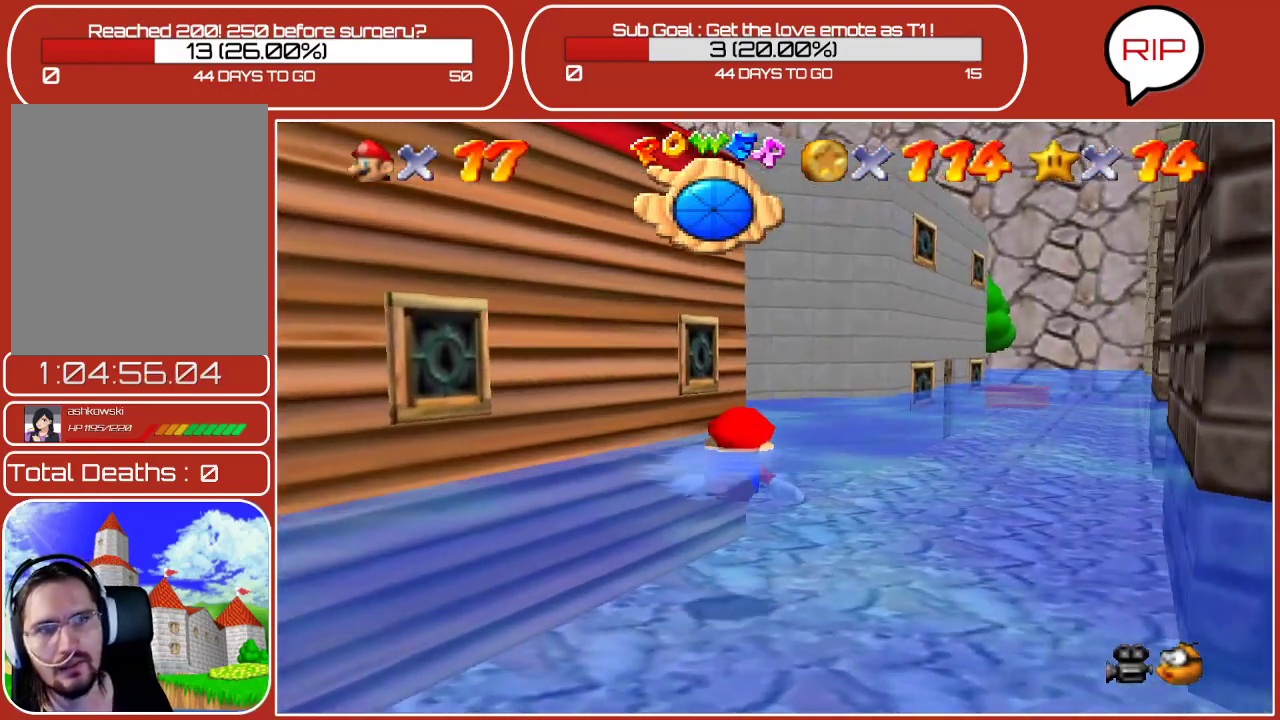
{"buttons": [], "left_stick": "left", "events": [[117, "left_stick", "center"], [183, "left_stick", "left"], [317, "A", "down"], [433, "A", "up"]]}
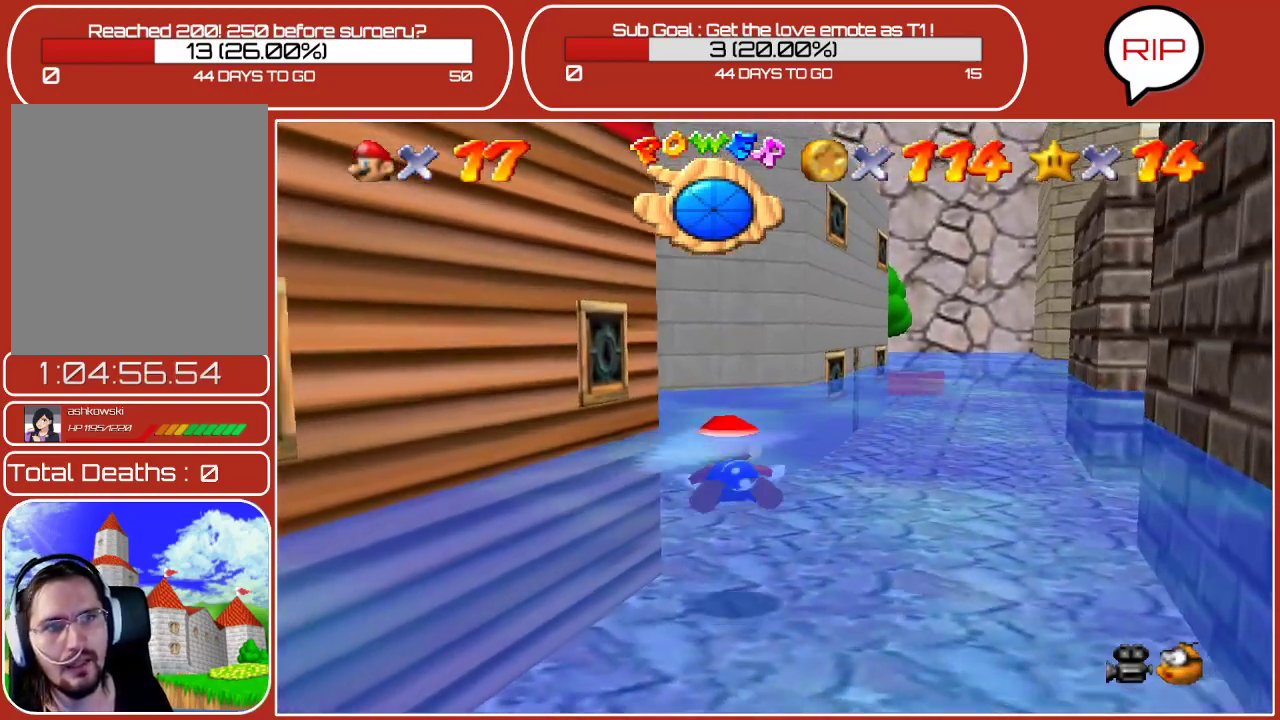
{"buttons": [], "left_stick": "left", "events": []}
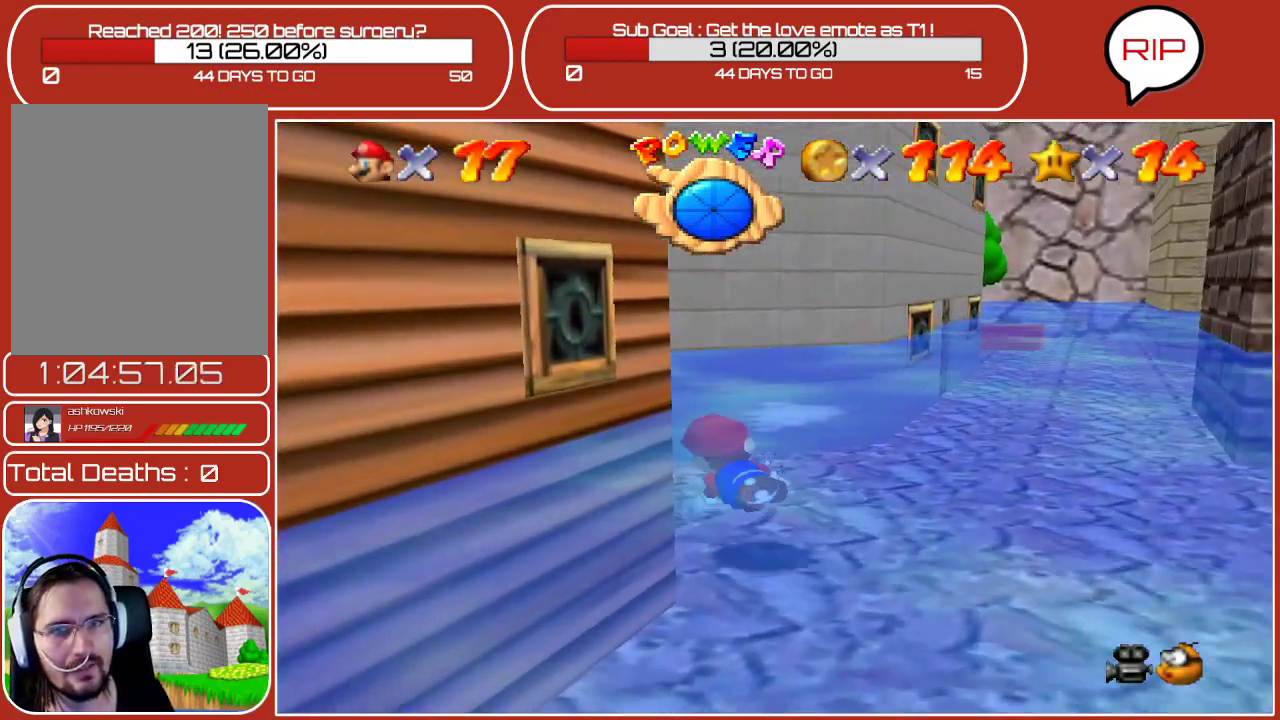
{"buttons": [], "left_stick": "up-left", "events": [[67, "A", "down"], [250, "A", "up"], [400, "left_stick", "up-left"]]}
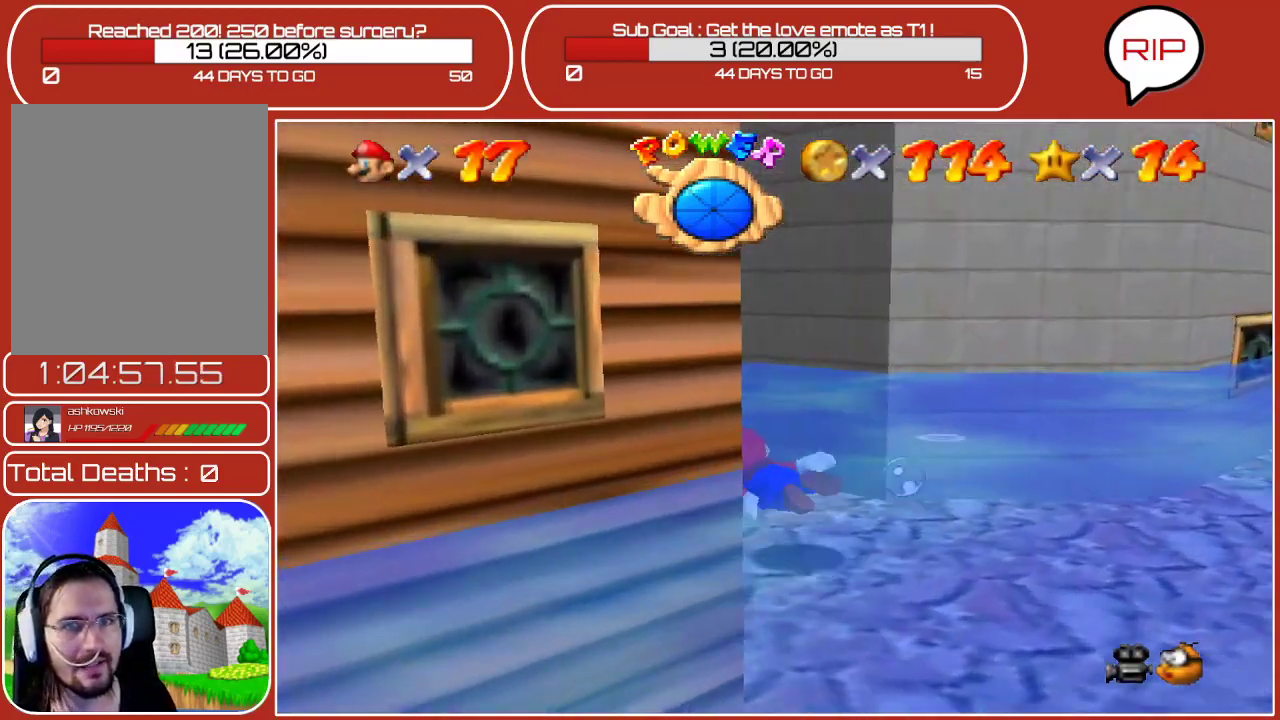
{"buttons": [], "left_stick": "right", "events": [[83, "left_stick", "center"], [317, "left_stick", "right"]]}
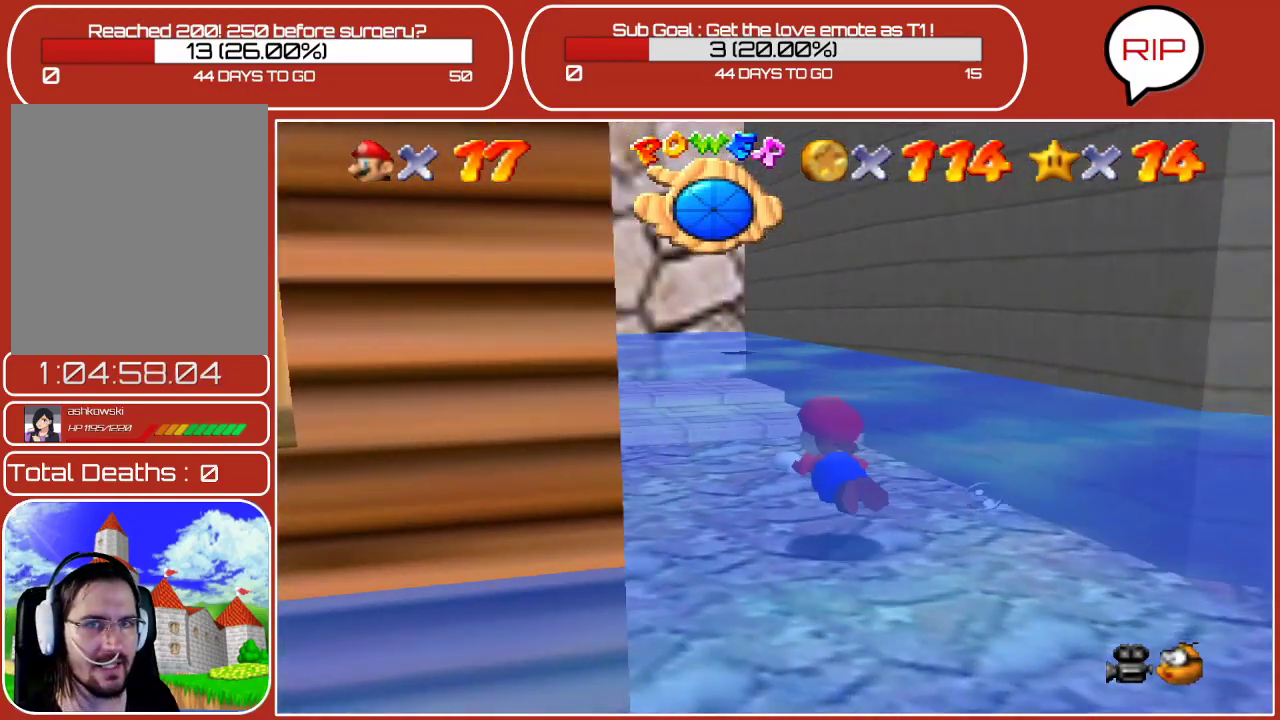
{"buttons": ["A"], "left_stick": "center", "events": [[67, "left_stick", "center"], [267, "A", "down"]]}
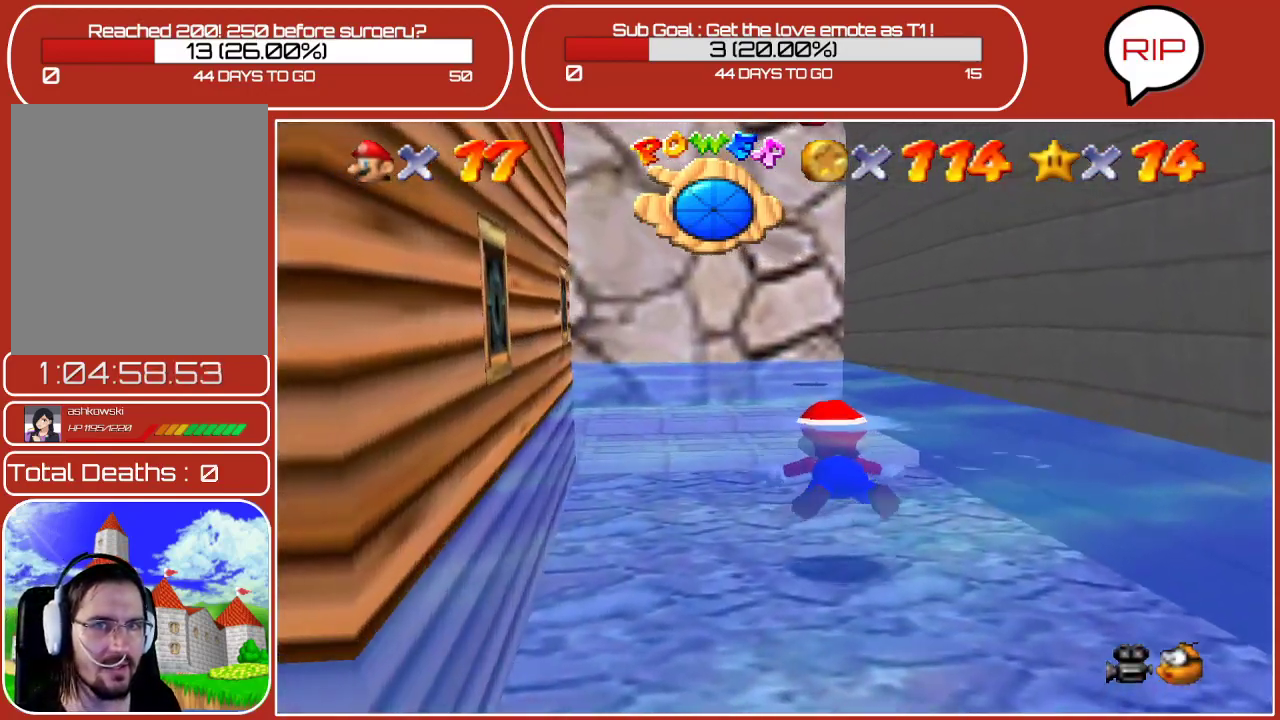
{"buttons": ["A"], "left_stick": "down", "events": [[33, "A", "up"], [50, "left_stick", "down"], [417, "A", "down"]]}